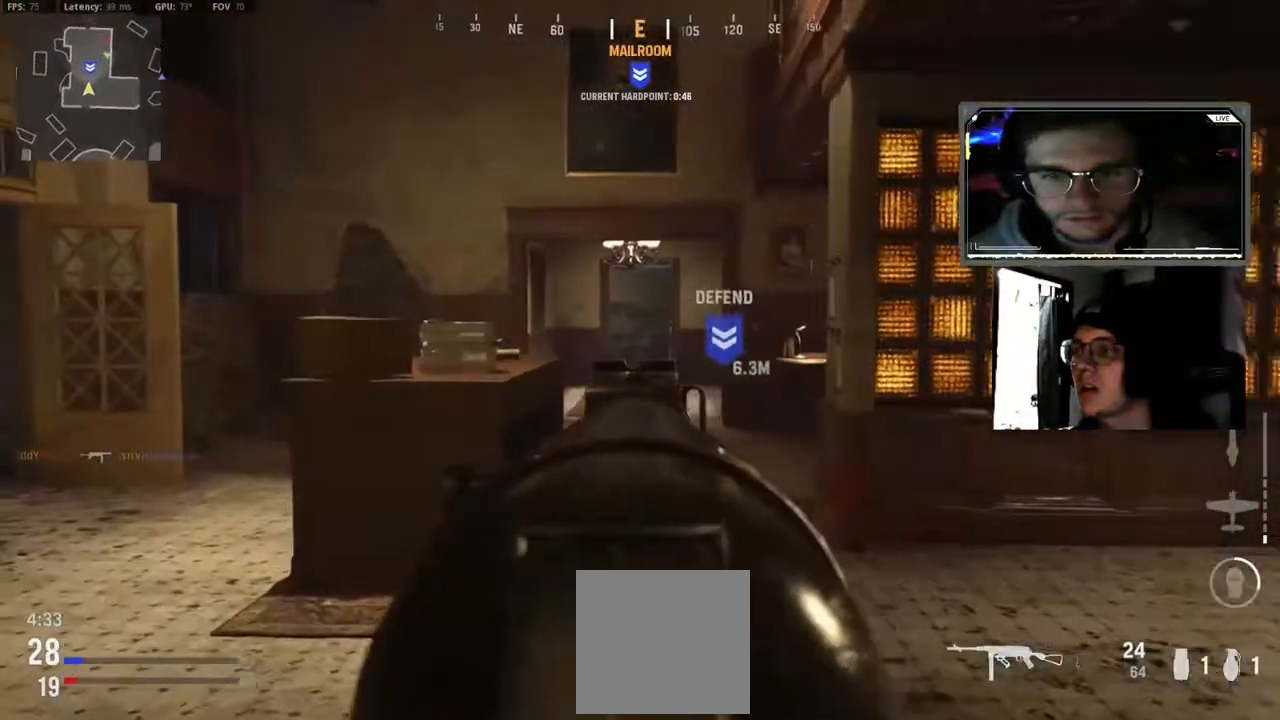
Gameplay with a controller (Xbox layout); each line is a JSON object with the inputs held at the frame after it (dt_ms = milliseconds from this image to that frame). "events" lists button and stick changes between this image and that frame as [ms after this image, input, new state], when the widget could be followed in between.
{"dt_ms": 500, "buttons": [], "left_stick": "left", "right_stick": "center", "events": [[200, "right_stick", "center"], [250, "left_stick", "up-left"], [317, "L2", "up"], [367, "L3", "down"], [483, "L3", "up"], [483, "left_stick", "left"]]}
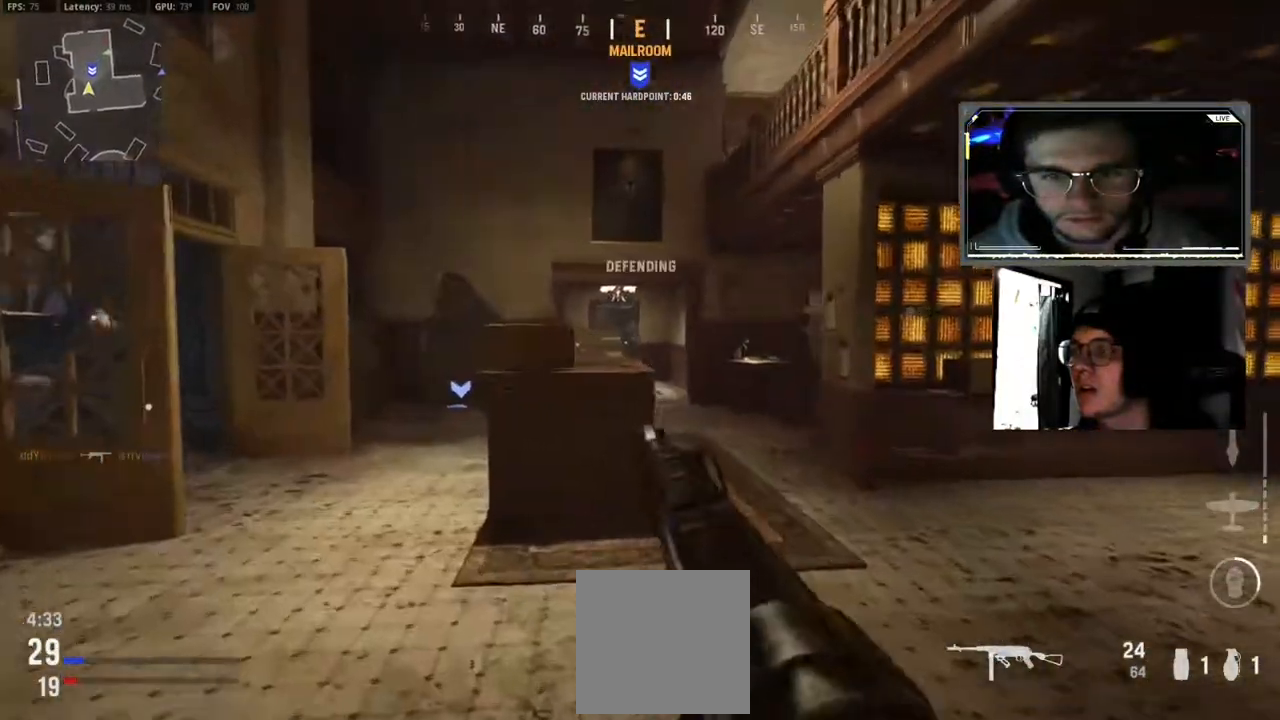
{"dt_ms": 500, "buttons": ["L2"], "left_stick": "left", "right_stick": "center", "events": [[117, "L2", "down"]]}
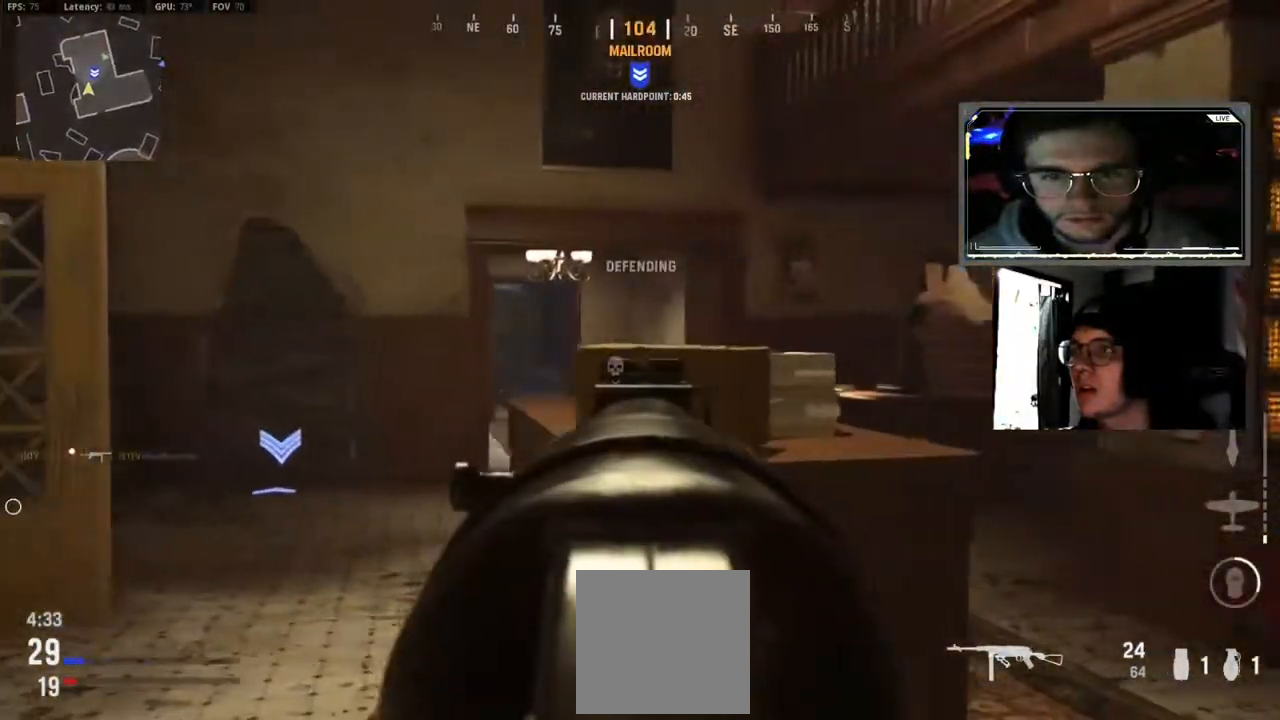
{"dt_ms": 500, "buttons": [], "left_stick": "up-right", "right_stick": "center", "events": [[33, "L2", "up"], [83, "right_stick", "left"], [117, "L1", "down"], [167, "left_stick", "up"], [200, "right_stick", "center"], [250, "L1", "up"], [250, "left_stick", "up-right"]]}
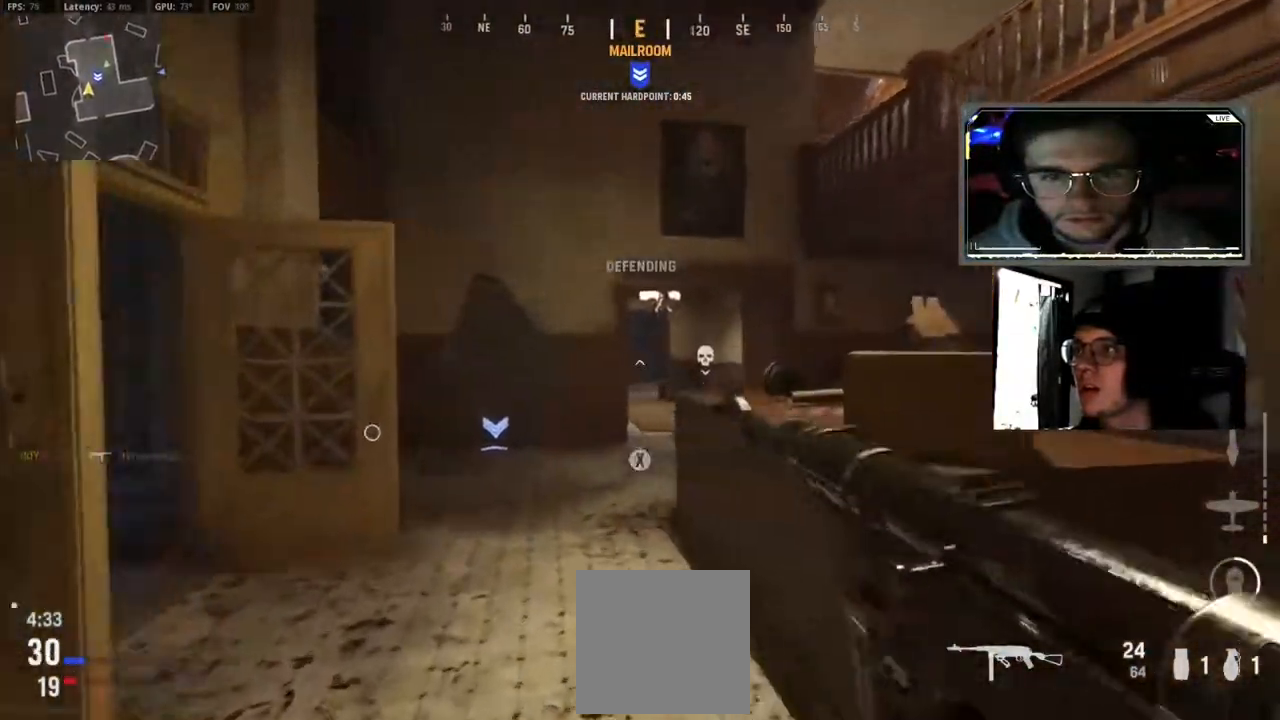
{"dt_ms": 500, "buttons": [], "left_stick": "down-left", "right_stick": "center", "events": [[100, "left_stick", "up-left"], [167, "left_stick", "down"], [350, "left_stick", "down-left"]]}
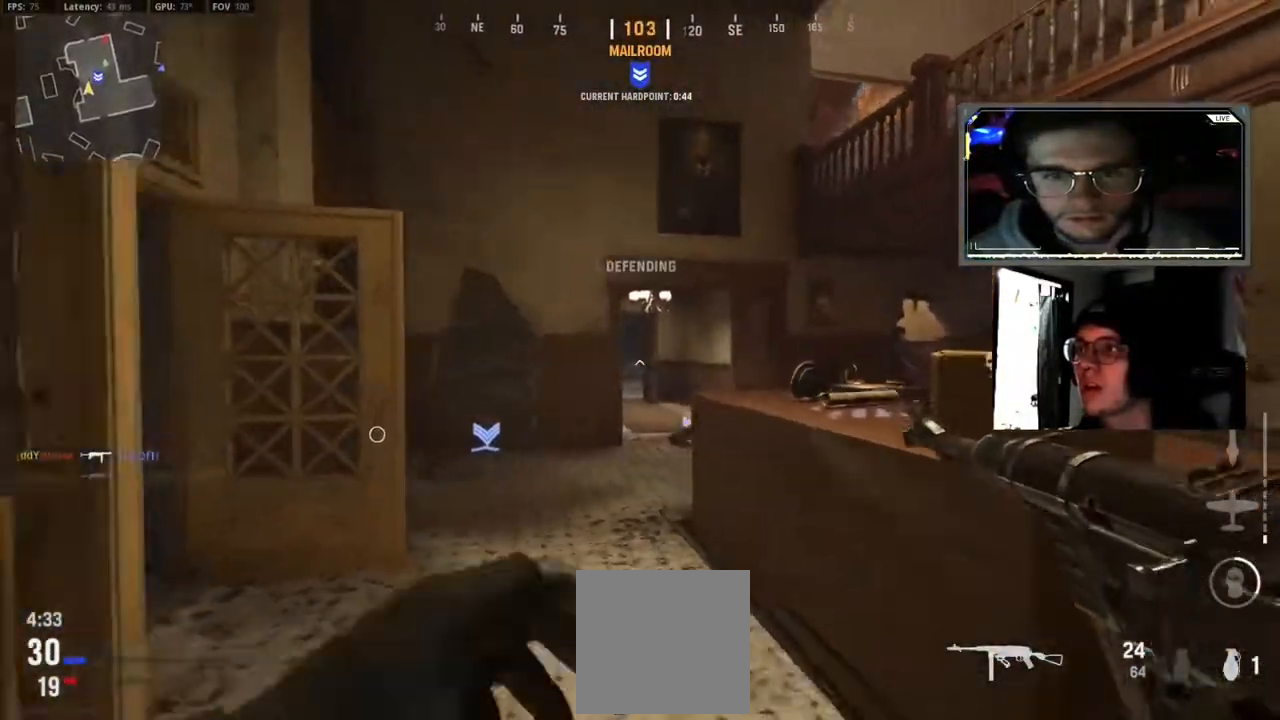
{"dt_ms": 500, "buttons": [], "left_stick": "left", "right_stick": "up-left", "events": [[117, "left_stick", "right"], [167, "right_stick", "right"], [200, "left_stick", "up"], [267, "L2", "down"], [367, "left_stick", "left"], [367, "right_stick", "center"], [450, "right_stick", "up-left"], [483, "L2", "up"]]}
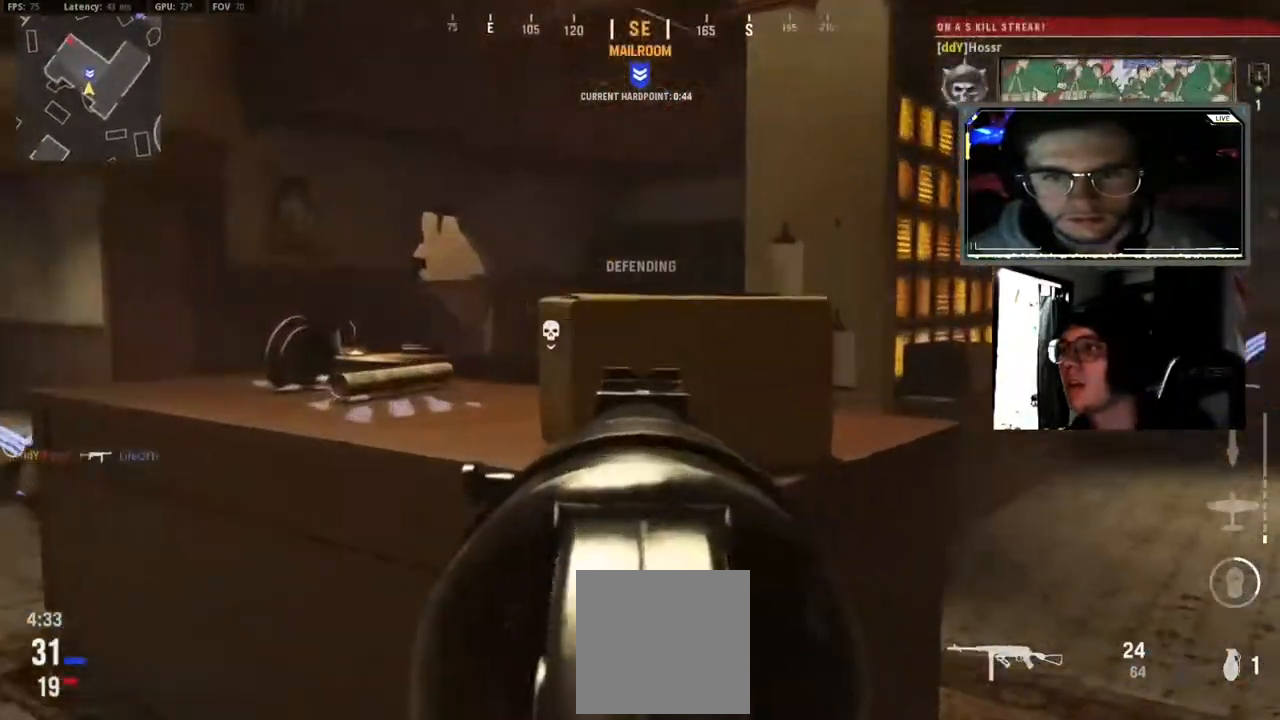
{"dt_ms": 500, "buttons": ["L2"], "left_stick": "down-right", "right_stick": "up-left", "events": [[17, "L1", "down"], [33, "left_stick", "down-left"], [217, "right_stick", "center"], [233, "left_stick", "down-right"], [267, "L1", "up"], [300, "right_stick", "up-left"], [317, "L2", "down"], [350, "L1", "down"], [383, "L2", "up"], [433, "L2", "down"], [483, "L1", "up"]]}
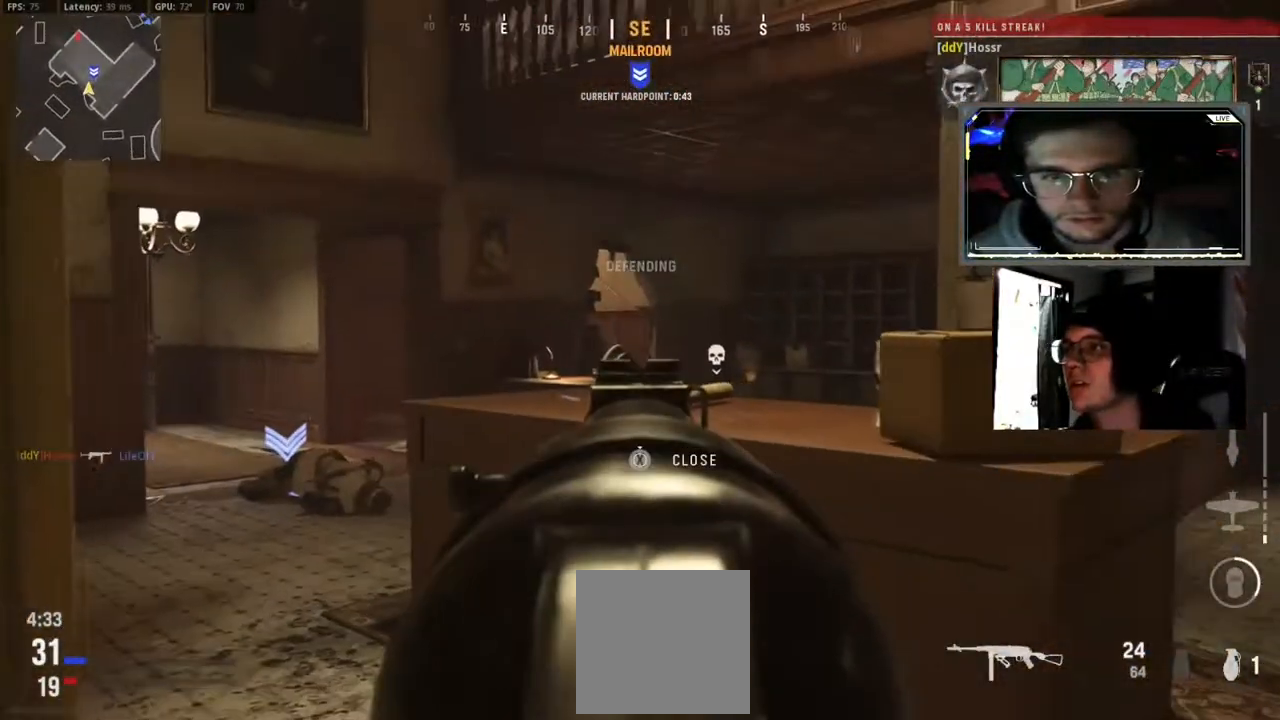
{"dt_ms": 500, "buttons": [], "left_stick": "down", "right_stick": "center", "events": [[67, "L2", "up"], [217, "right_stick", "center"], [283, "right_stick", "up-left"], [350, "right_stick", "center"], [400, "left_stick", "down"]]}
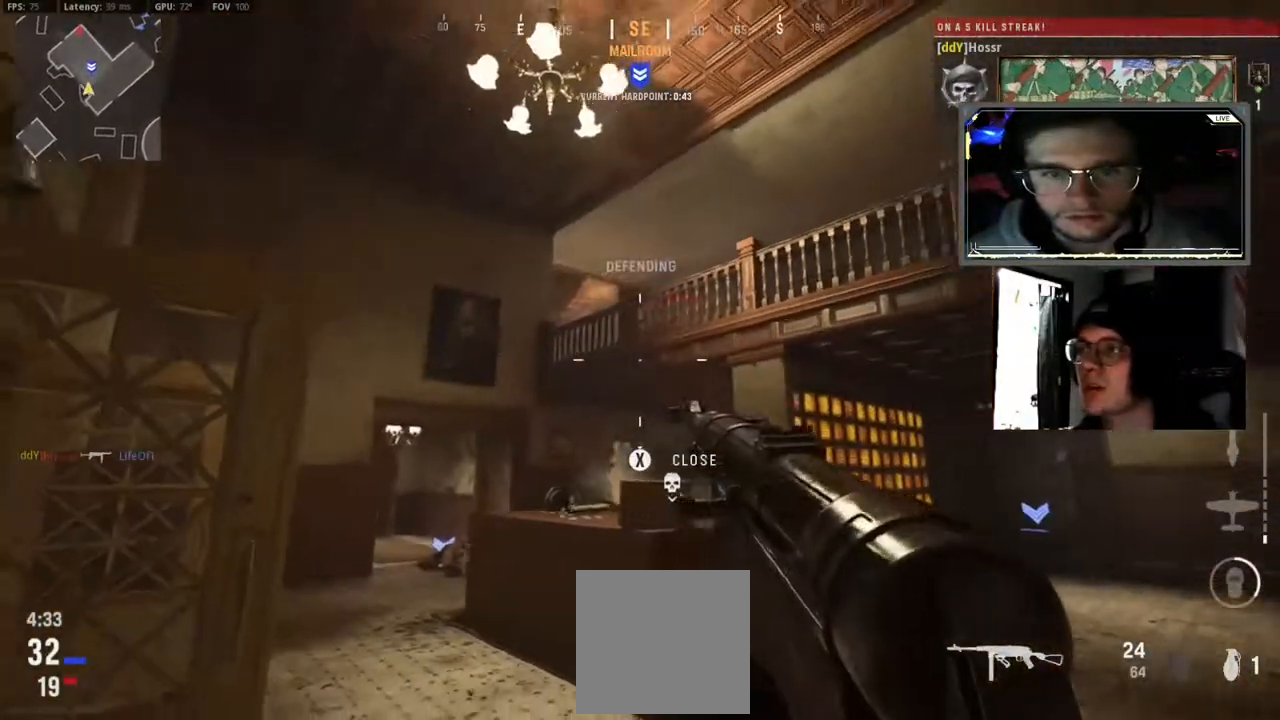
{"dt_ms": 500, "buttons": ["L2", "R2", "L3"], "left_stick": "down-right", "right_stick": "down-right", "events": [[17, "A", "down"], [83, "L2", "down"], [150, "A", "up"], [150, "R2", "down"], [183, "L3", "down"], [183, "left_stick", "down-right"], [233, "right_stick", "down-right"], [317, "right_stick", "up-left"], [400, "right_stick", "up-right"], [467, "right_stick", "down-right"]]}
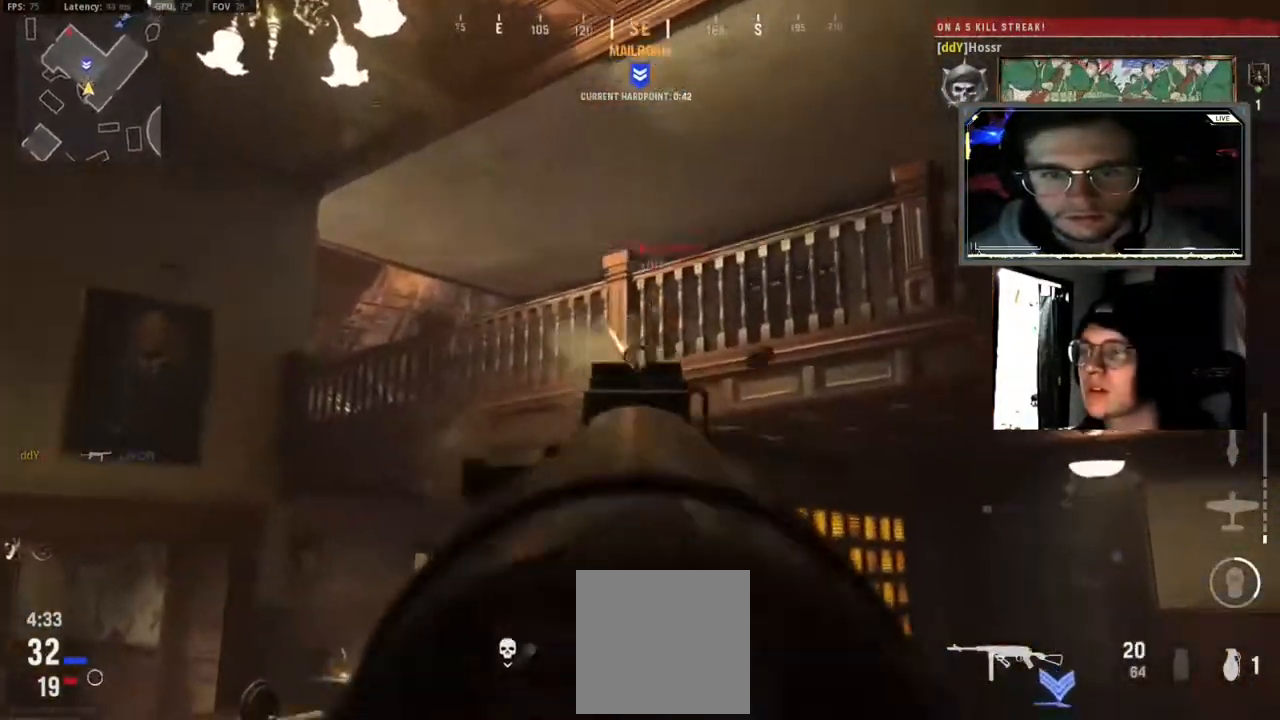
{"dt_ms": 500, "buttons": ["R2", "L3"], "left_stick": "right", "right_stick": "left", "events": [[33, "right_stick", "up"], [133, "right_stick", "right"], [200, "right_stick", "up"], [233, "L3", "up"], [300, "L3", "down"], [317, "left_stick", "up-right"], [317, "right_stick", "up-left"], [367, "left_stick", "right"], [383, "L3", "up"], [450, "L3", "down"], [450, "right_stick", "left"], [483, "L2", "up"]]}
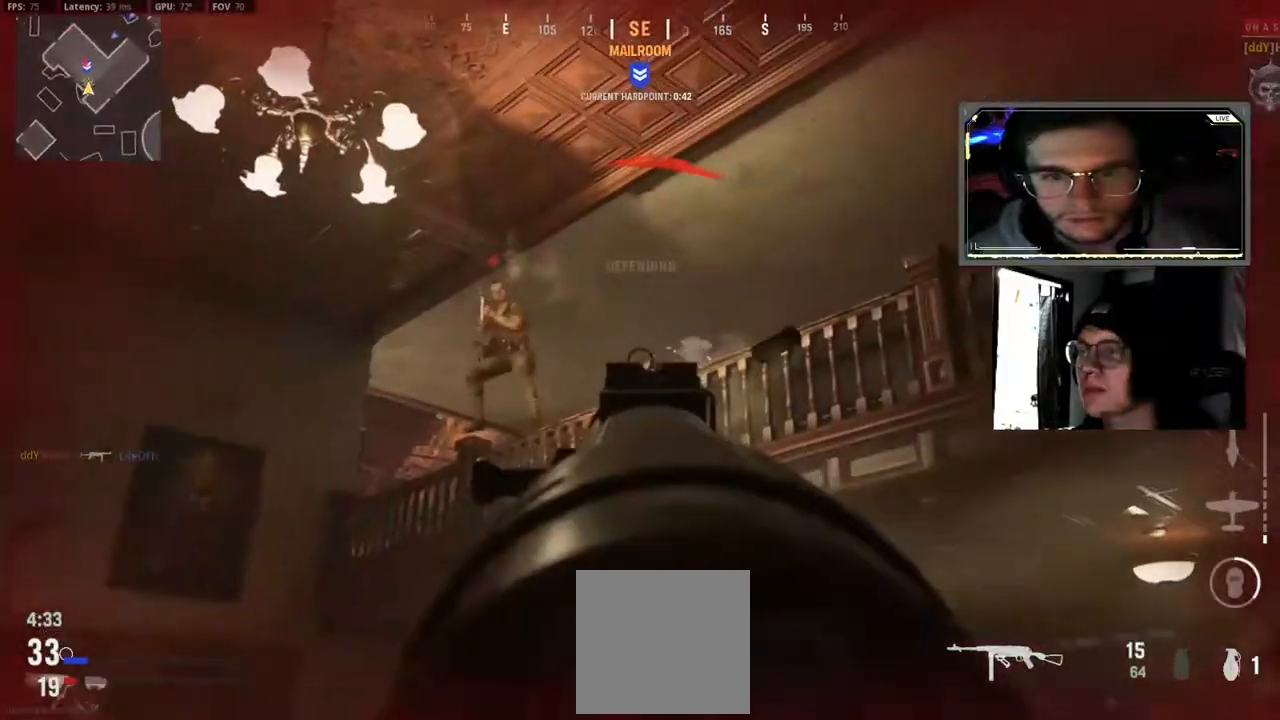
{"dt_ms": 500, "buttons": ["L2", "R2"], "left_stick": "right", "right_stick": "center", "events": [[33, "L2", "down"], [233, "right_stick", "down"], [267, "A", "down"], [417, "A", "up"], [450, "L3", "up"], [467, "right_stick", "center"]]}
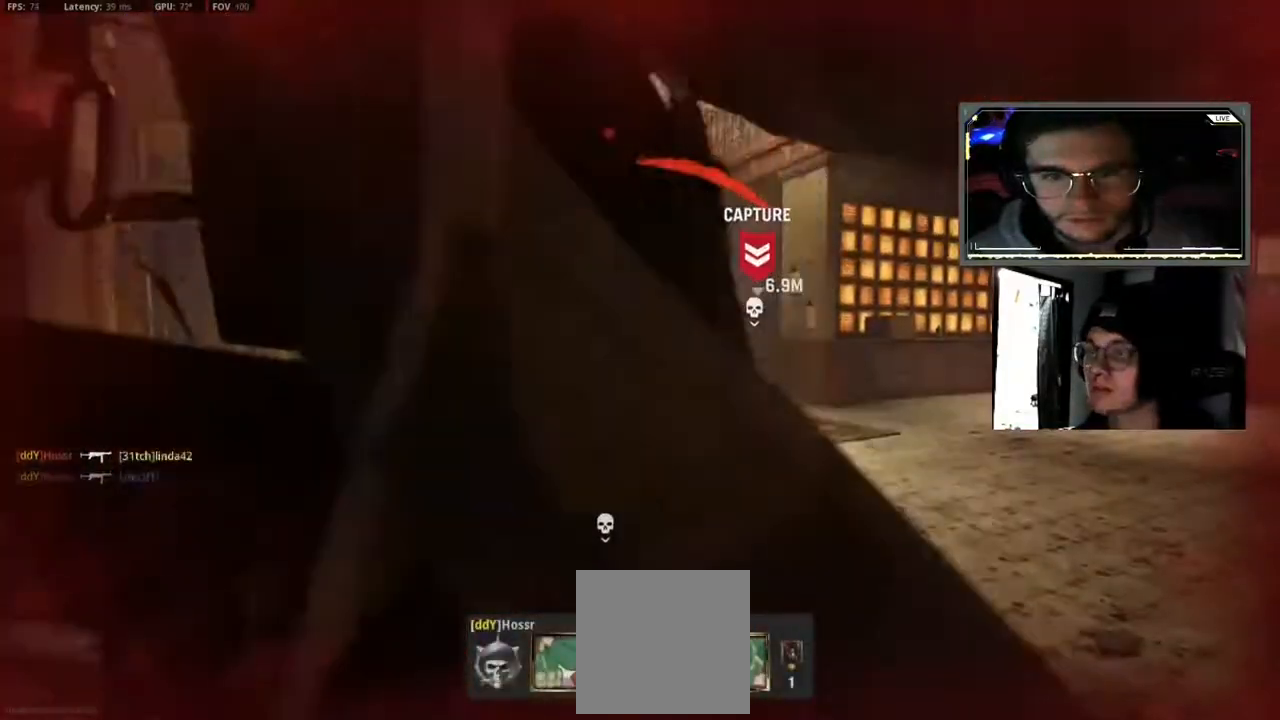
{"dt_ms": 500, "buttons": [], "left_stick": "center", "right_stick": "center", "events": [[17, "L2", "up"], [150, "R2", "up"], [183, "left_stick", "center"], [367, "X", "down"], [483, "X", "up"]]}
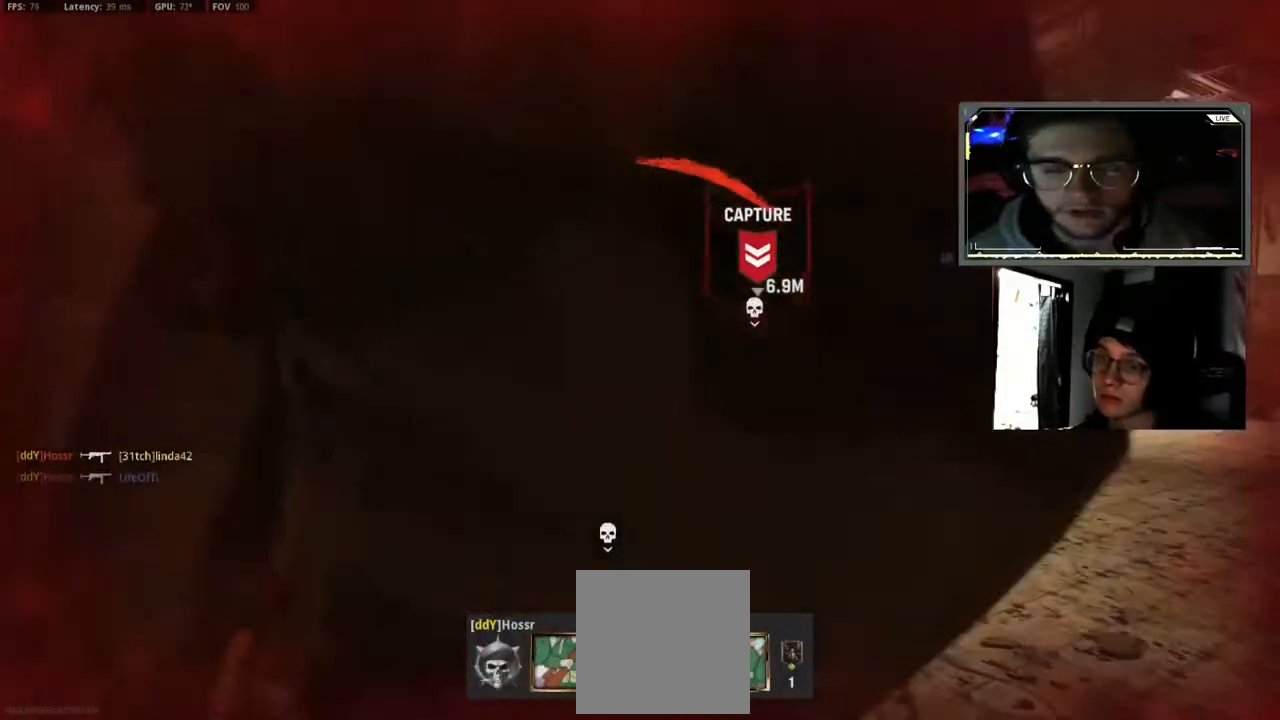
{"dt_ms": 500, "buttons": ["X"], "left_stick": "up", "right_stick": "center", "events": [[67, "X", "down"], [200, "X", "up"], [283, "X", "down"], [467, "left_stick", "up"]]}
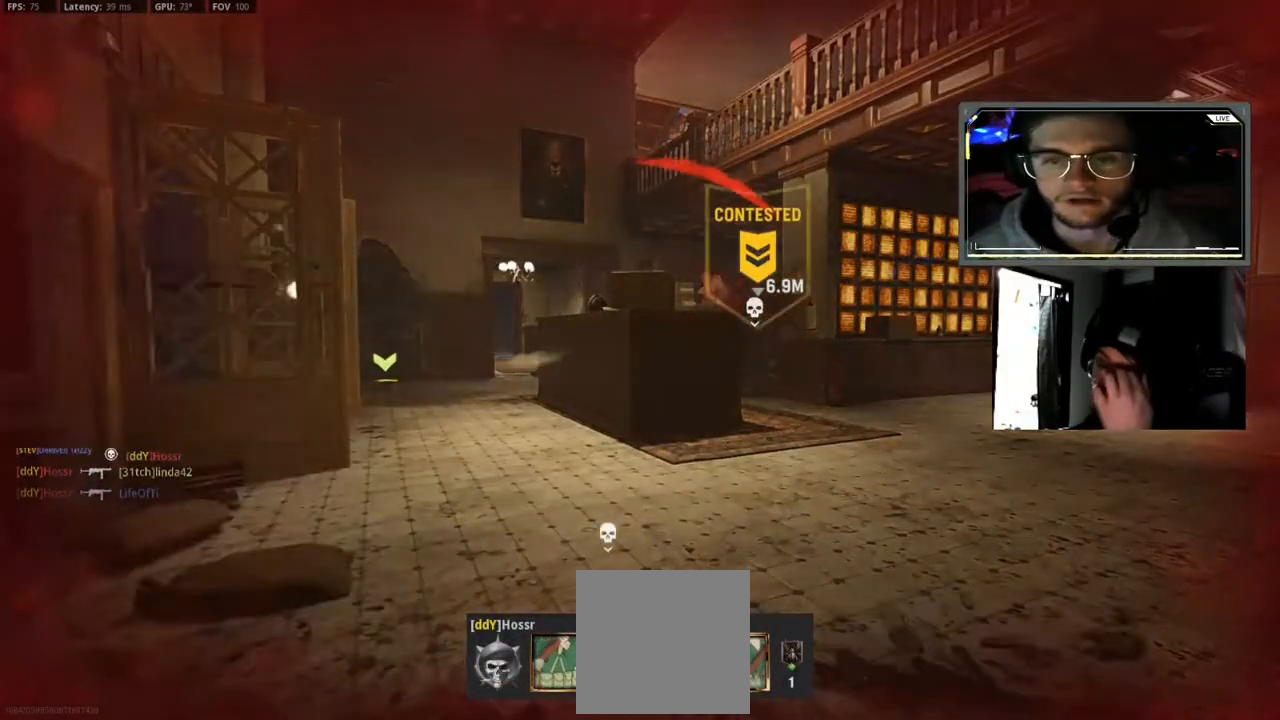
{"dt_ms": 500, "buttons": [], "left_stick": "up", "right_stick": "center", "events": [[183, "L3", "down"], [300, "L3", "up"], [300, "X", "up"], [383, "X", "down"], [500, "X", "up"]]}
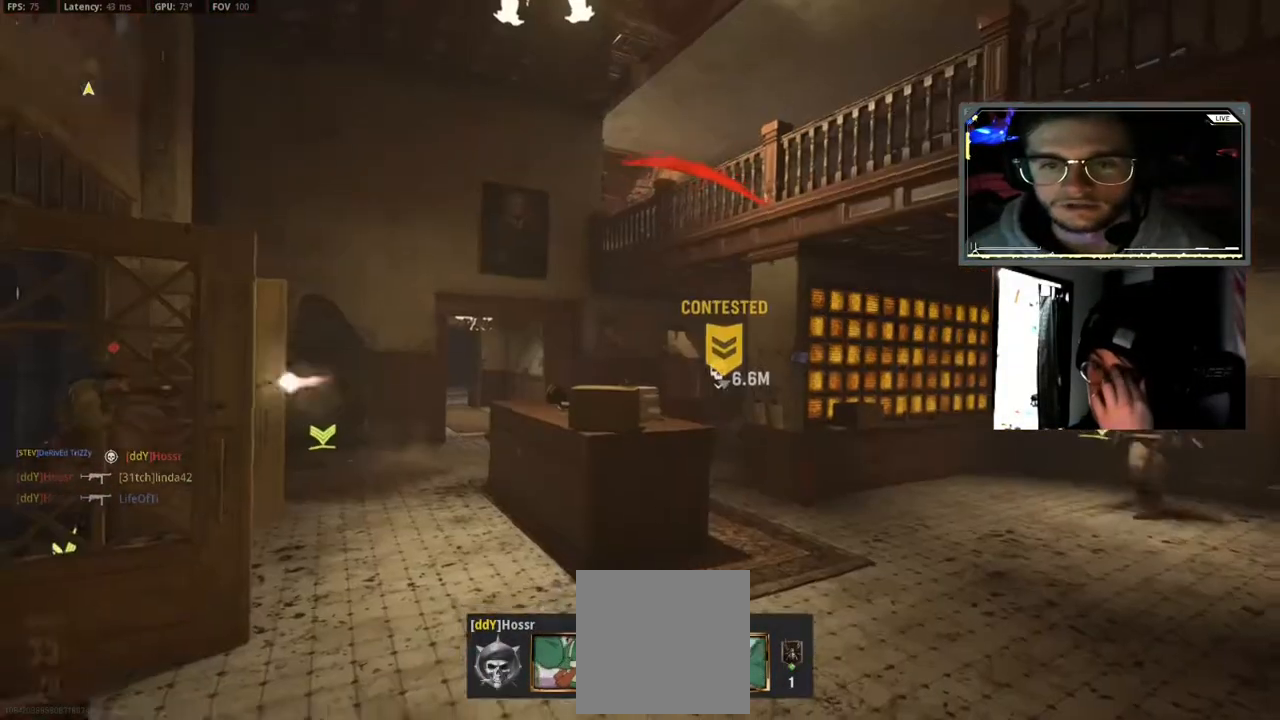
{"dt_ms": 1000, "buttons": ["X", "L3"], "left_stick": "up", "right_stick": "center"}
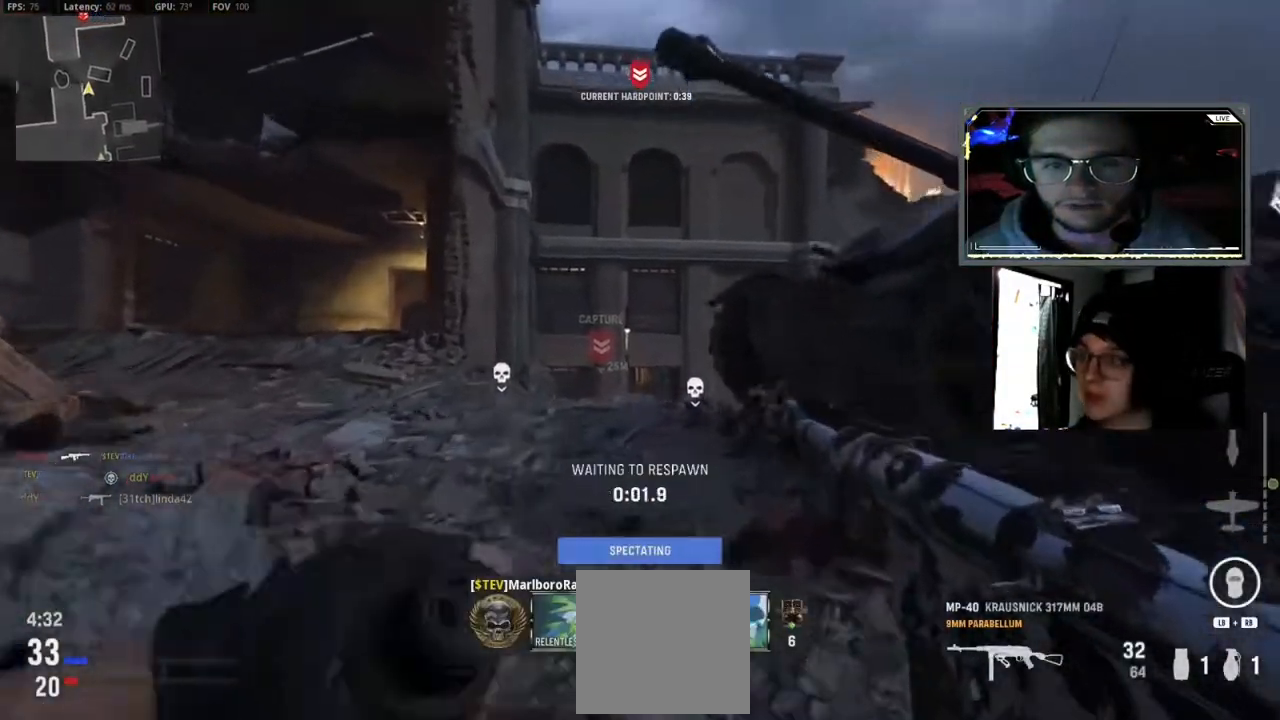
{"dt_ms": 500, "buttons": [], "left_stick": "up", "right_stick": "center", "events": [[50, "X", "up"], [67, "L3", "up"], [150, "X", "down"], [267, "X", "up"], [300, "L3", "down"], [383, "X", "down"], [433, "L3", "up"], [500, "X", "up"]]}
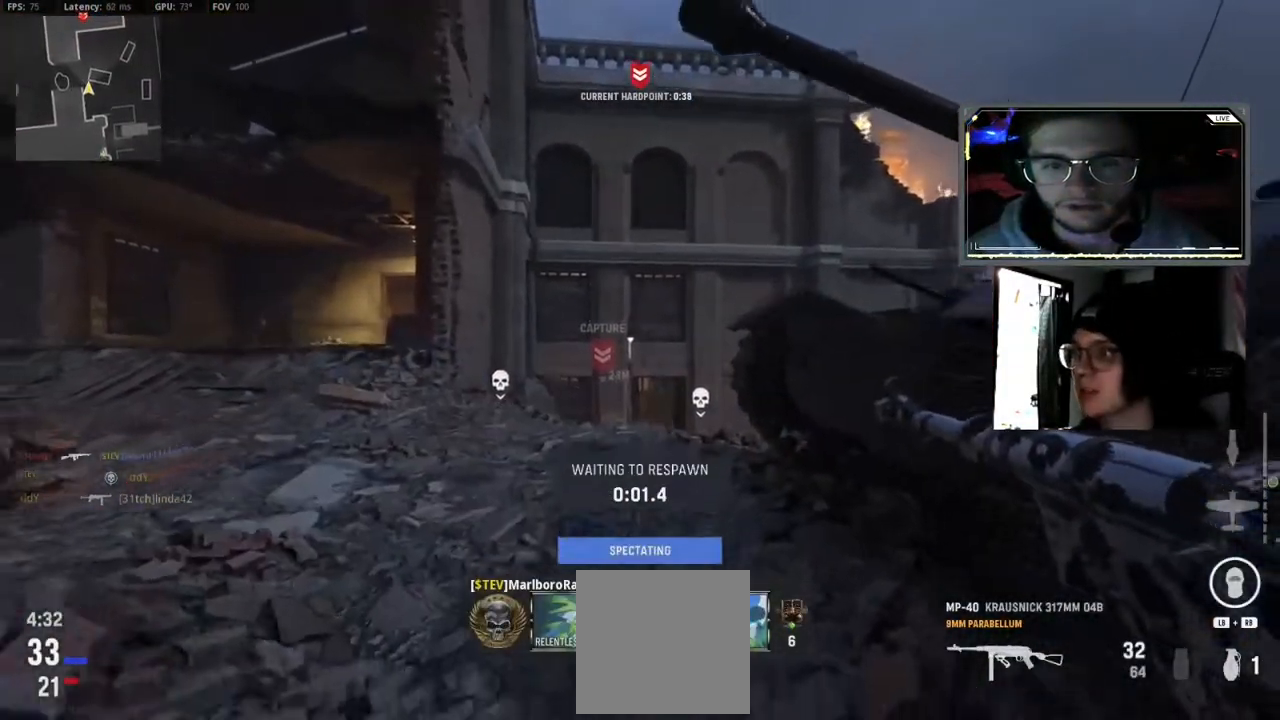
{"dt_ms": 500, "buttons": ["X"], "left_stick": "up", "right_stick": "center", "events": [[83, "X", "down"], [100, "L3", "down"], [167, "X", "up"], [217, "L3", "up"], [283, "X", "down"], [367, "L3", "down"], [400, "X", "up"], [483, "L3", "up"], [500, "X", "down"]]}
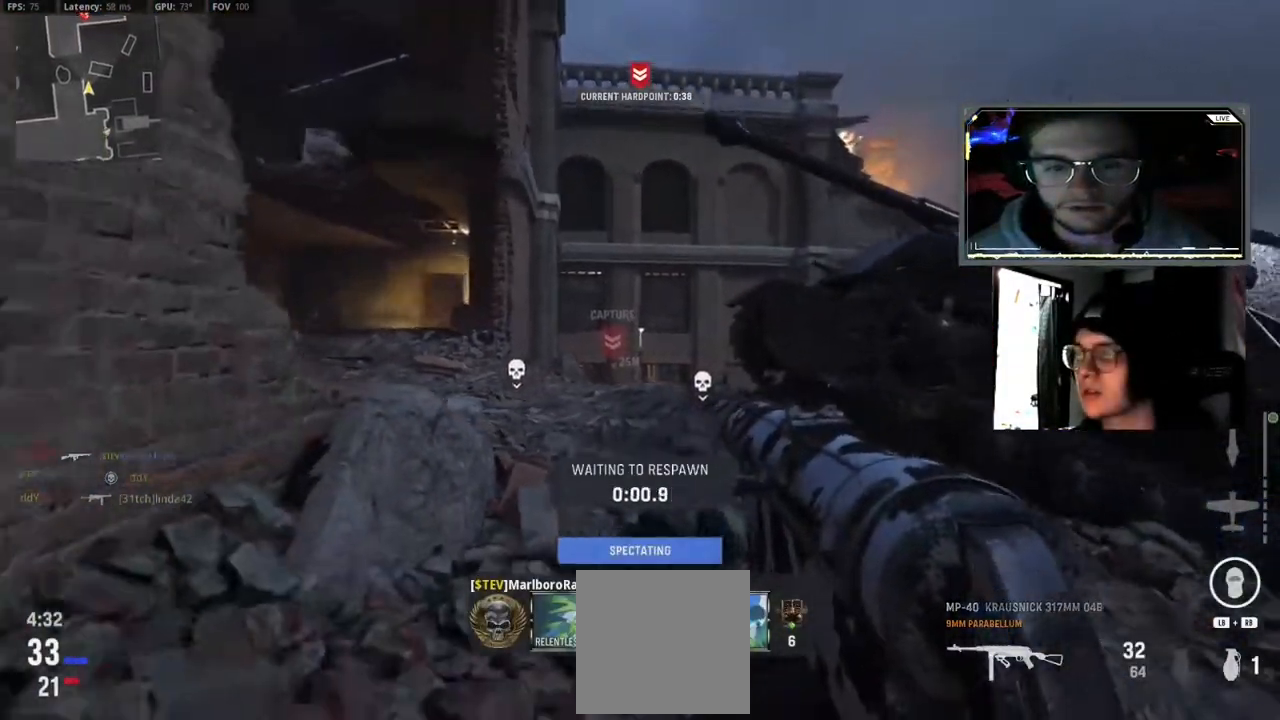
{"dt_ms": 500, "buttons": ["X", "L3"], "left_stick": "up", "right_stick": "center", "events": [[100, "X", "up"], [133, "L3", "down"], [200, "X", "down"], [250, "L3", "up"], [317, "X", "up"], [417, "L3", "down"], [417, "X", "down"]]}
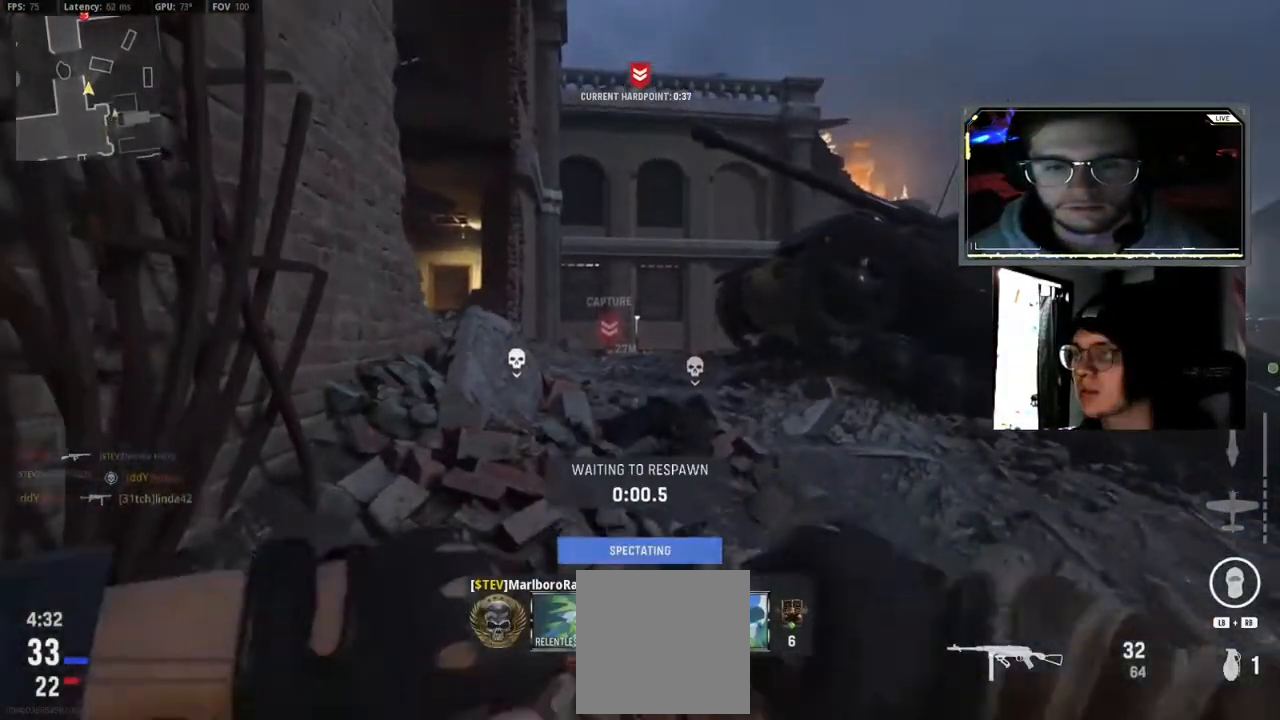
{"dt_ms": 500, "buttons": ["X", "L3"], "left_stick": "up", "right_stick": "center", "events": [[17, "L3", "up"], [17, "X", "up"], [117, "X", "down"], [200, "L3", "down"], [217, "X", "up"], [317, "L3", "up"], [317, "X", "down"], [417, "X", "up"], [467, "L3", "down"], [500, "X", "down"]]}
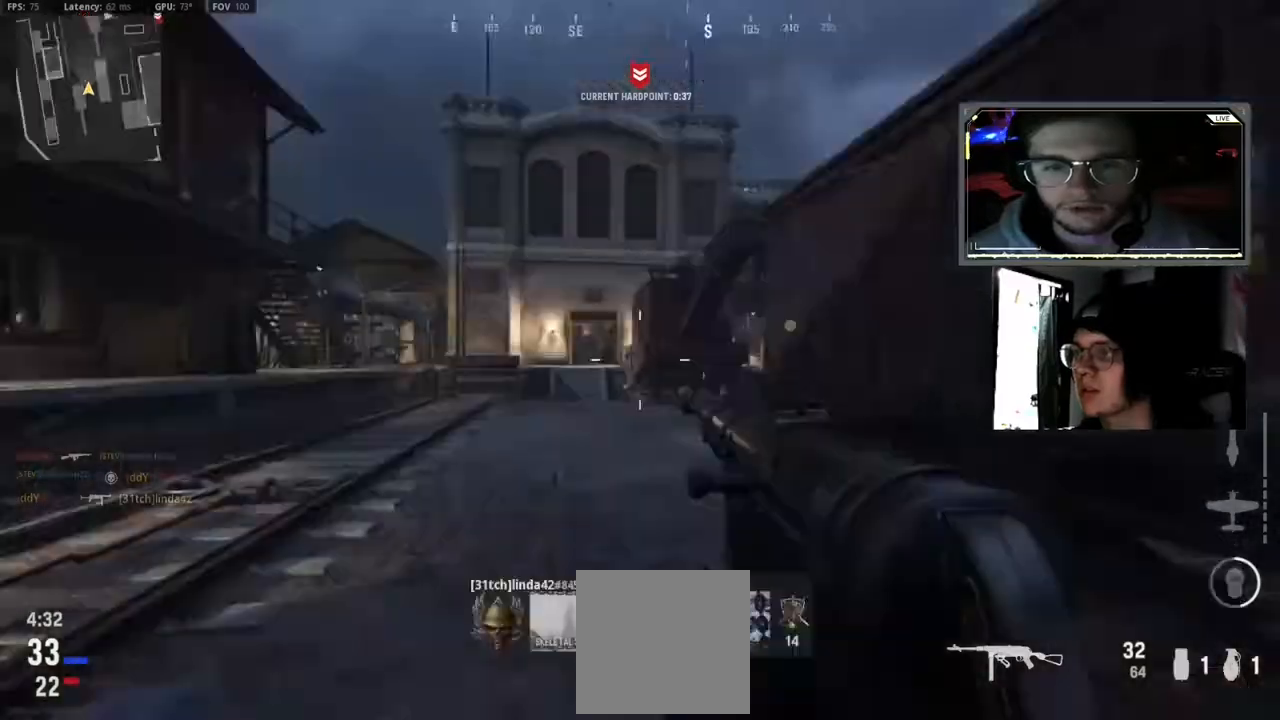
{"dt_ms": 500, "buttons": ["L3"], "left_stick": "up", "right_stick": "center", "events": [[83, "L3", "up"], [100, "X", "up"], [200, "L3", "down"], [200, "X", "down"], [283, "X", "up"], [333, "L3", "up"], [450, "L3", "down"]]}
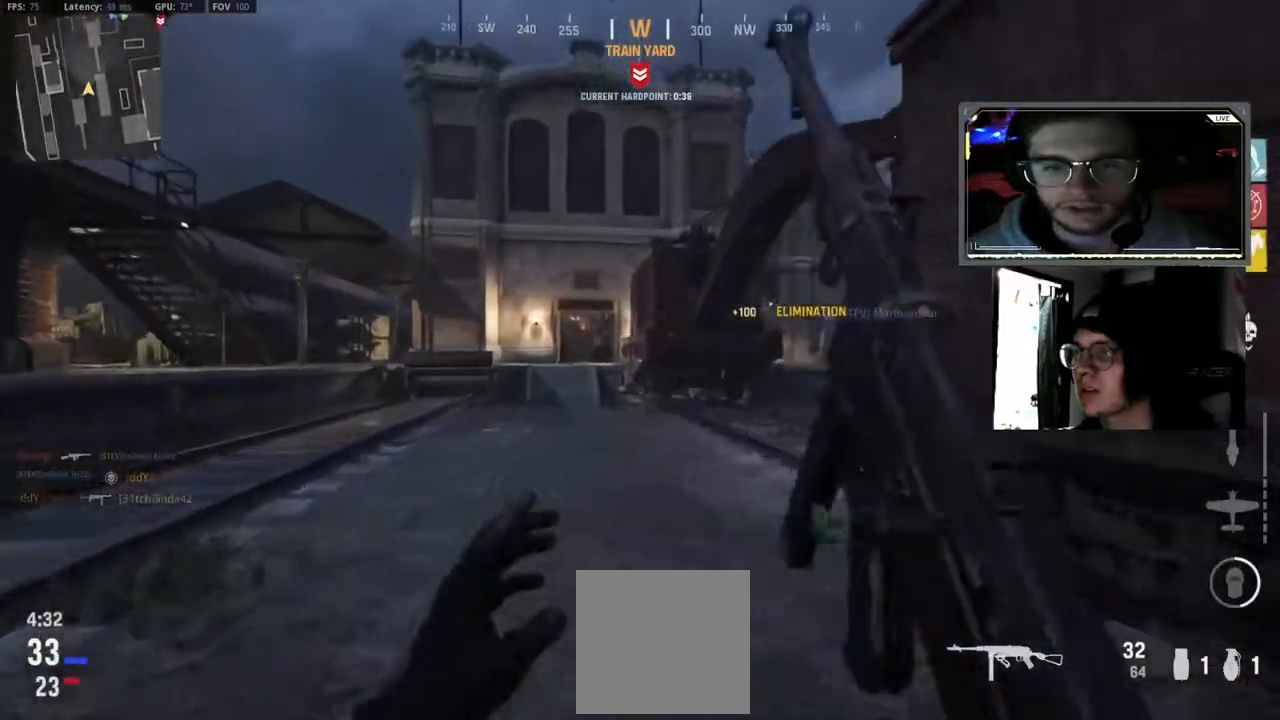
{"dt_ms": 500, "buttons": ["L3"], "left_stick": "up", "right_stick": "center", "events": [[67, "L3", "up"], [67, "right_stick", "down-right"], [117, "right_stick", "right"], [200, "L3", "down"], [300, "L3", "up"], [300, "right_stick", "center"], [433, "L3", "down"]]}
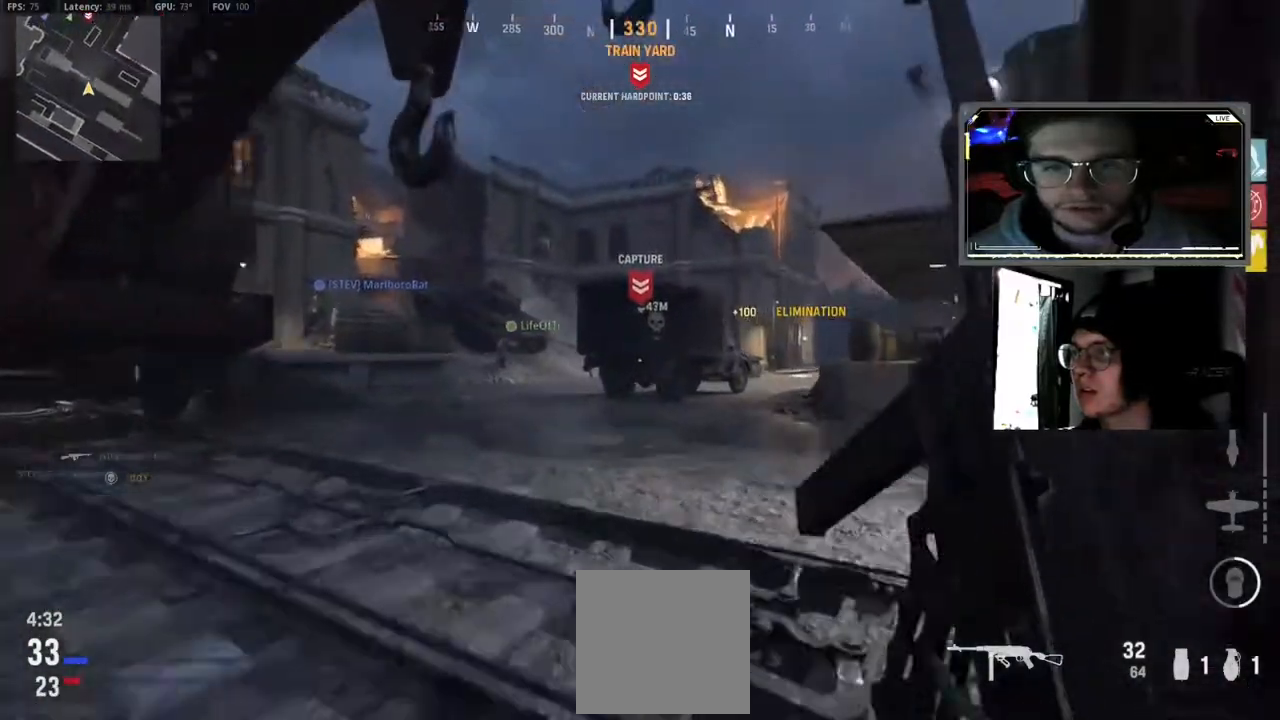
{"dt_ms": 500, "buttons": ["L3"], "left_stick": "up", "right_stick": "center", "events": [[50, "L3", "up"], [183, "L3", "down"], [300, "L3", "up"], [417, "L3", "down"]]}
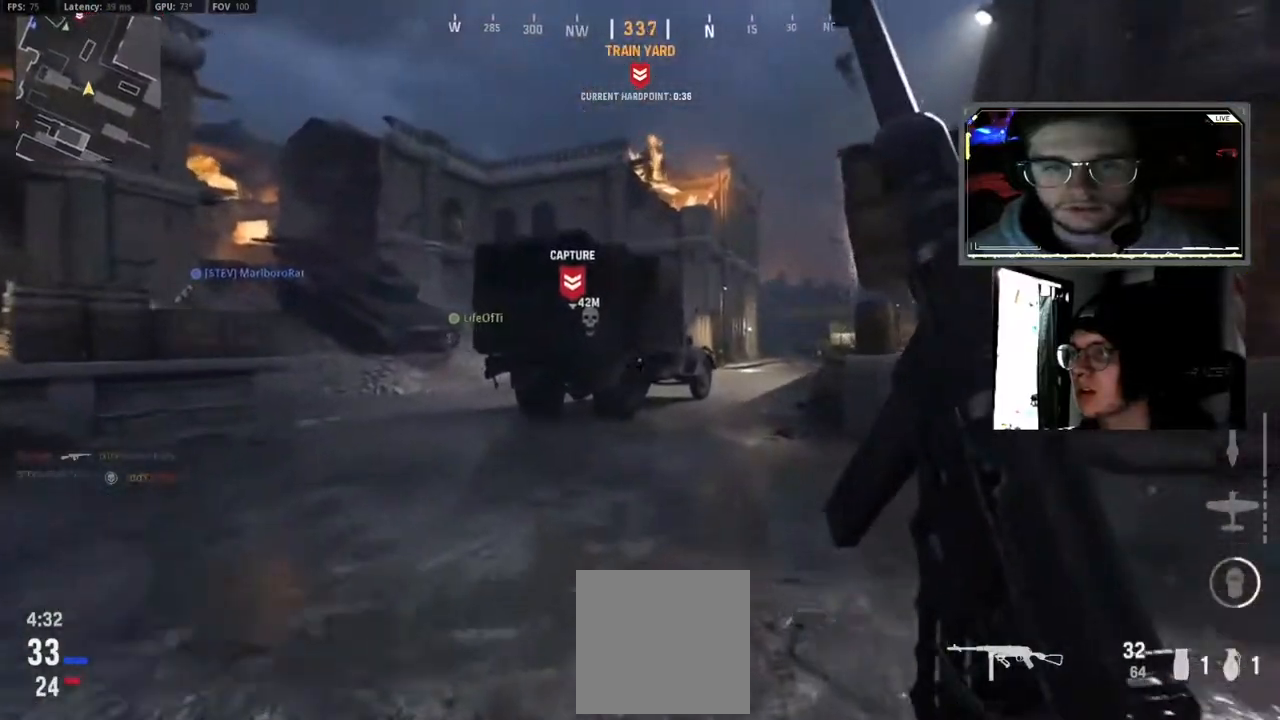
{"dt_ms": 500, "buttons": [], "left_stick": "up-right", "right_stick": "center", "events": [[33, "L3", "up"], [150, "L3", "down"], [183, "left_stick", "up-right"], [267, "L3", "up"], [383, "L3", "down"], [500, "L3", "up"]]}
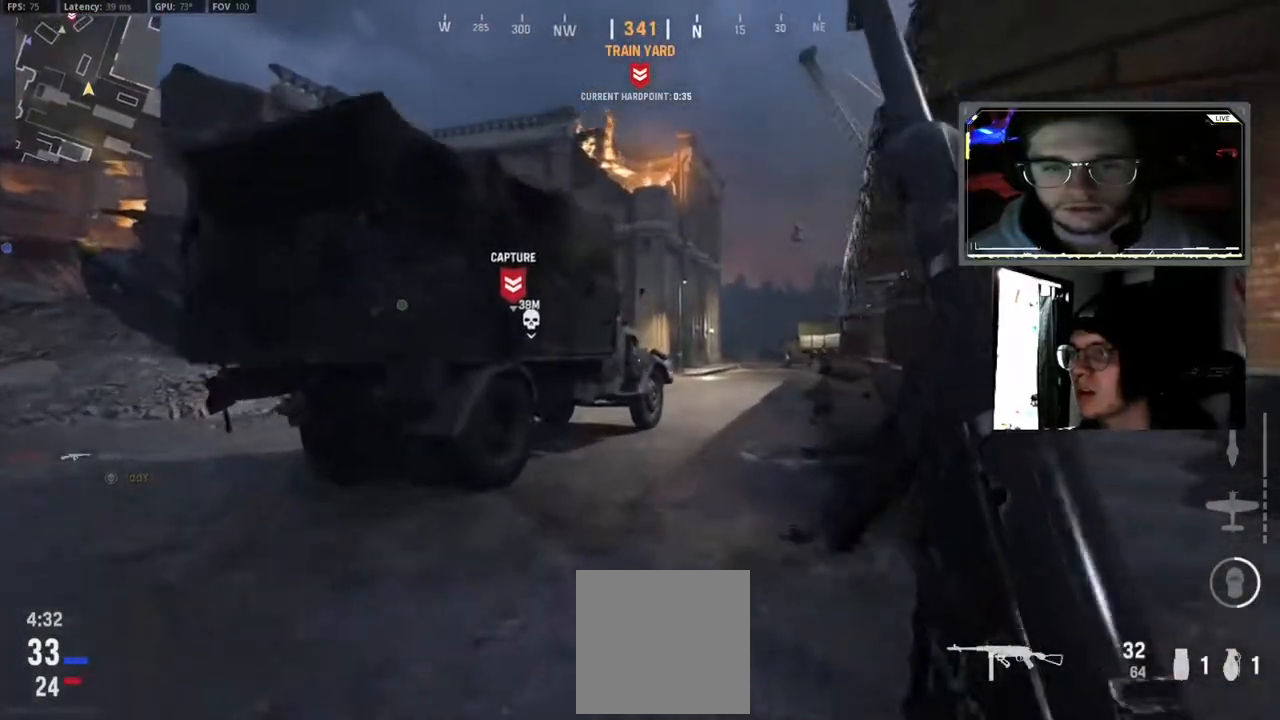
{"dt_ms": 500, "buttons": [], "left_stick": "up-right", "right_stick": "center", "events": [[133, "L3", "down"], [250, "L3", "up"], [350, "L3", "down"], [483, "L3", "up"]]}
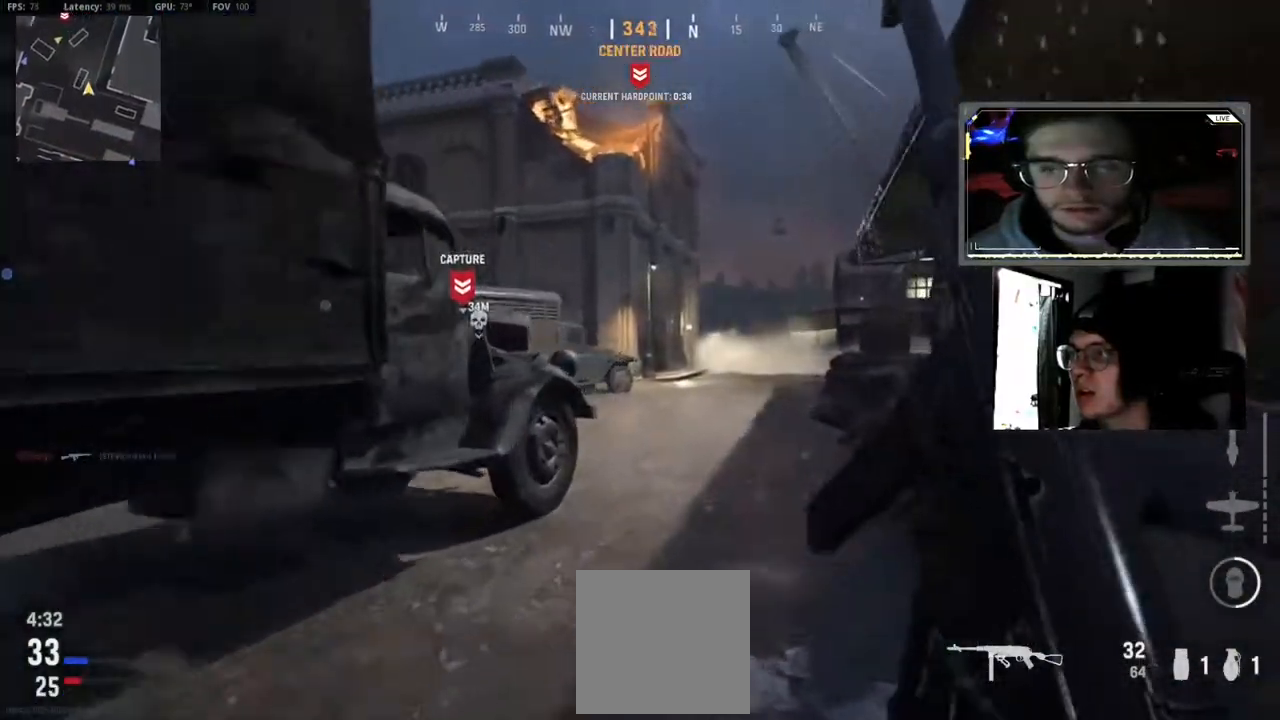
{"dt_ms": 500, "buttons": [], "left_stick": "up-right", "right_stick": "center", "events": [[117, "L3", "down"], [233, "L3", "up"], [367, "L3", "down"], [483, "L3", "up"]]}
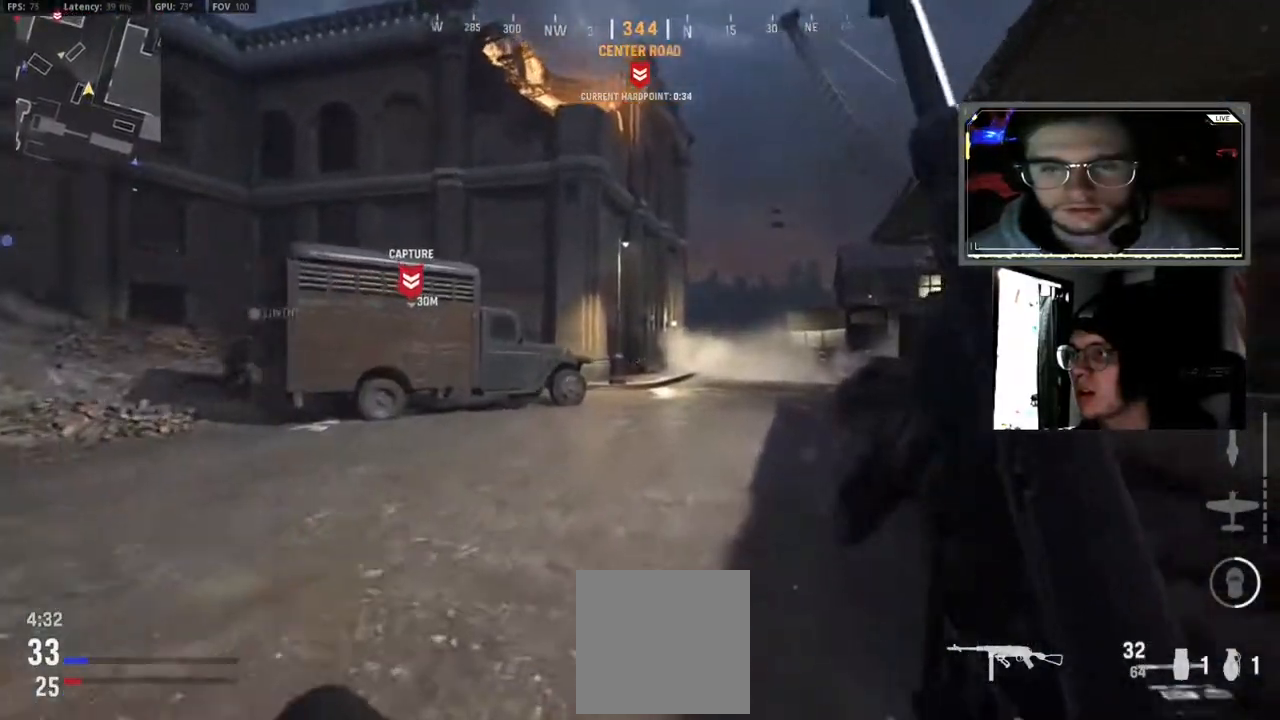
{"dt_ms": 500, "buttons": [], "left_stick": "up", "right_stick": "center", "events": [[50, "left_stick", "up"], [333, "L1", "down"], [417, "L1", "up"]]}
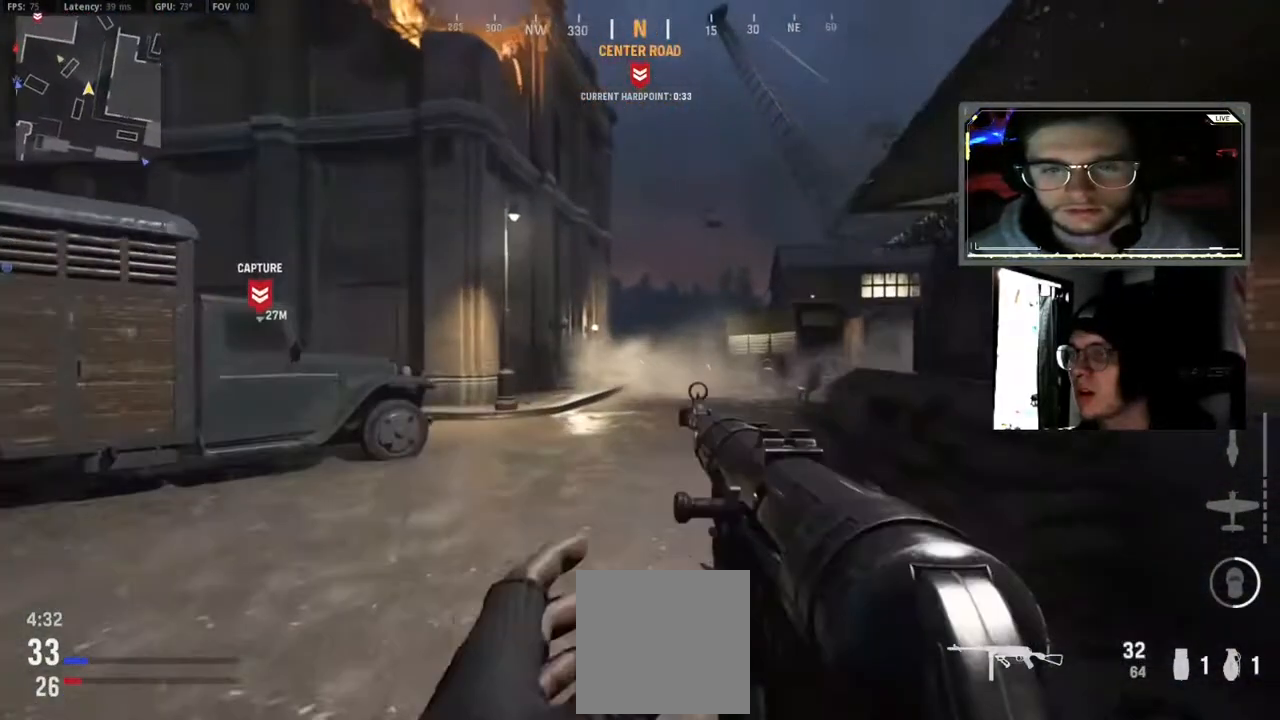
{"dt_ms": 500, "buttons": ["L3"], "left_stick": "up", "right_stick": "down", "events": [[467, "right_stick", "down"], [483, "L3", "down"]]}
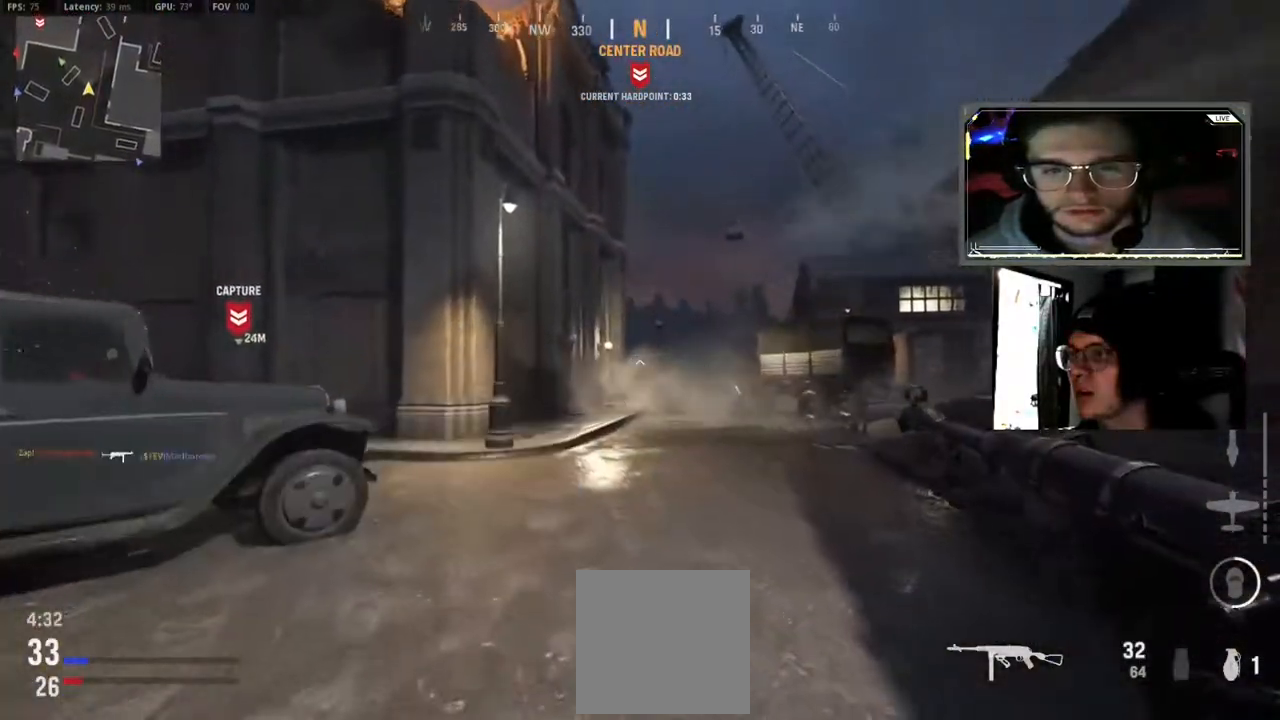
{"dt_ms": 500, "buttons": ["L3"], "left_stick": "up-left", "right_stick": "center", "events": [[117, "L3", "up"], [200, "right_stick", "center"], [250, "L3", "down"], [367, "L3", "up"], [467, "L3", "down"], [483, "left_stick", "up-left"]]}
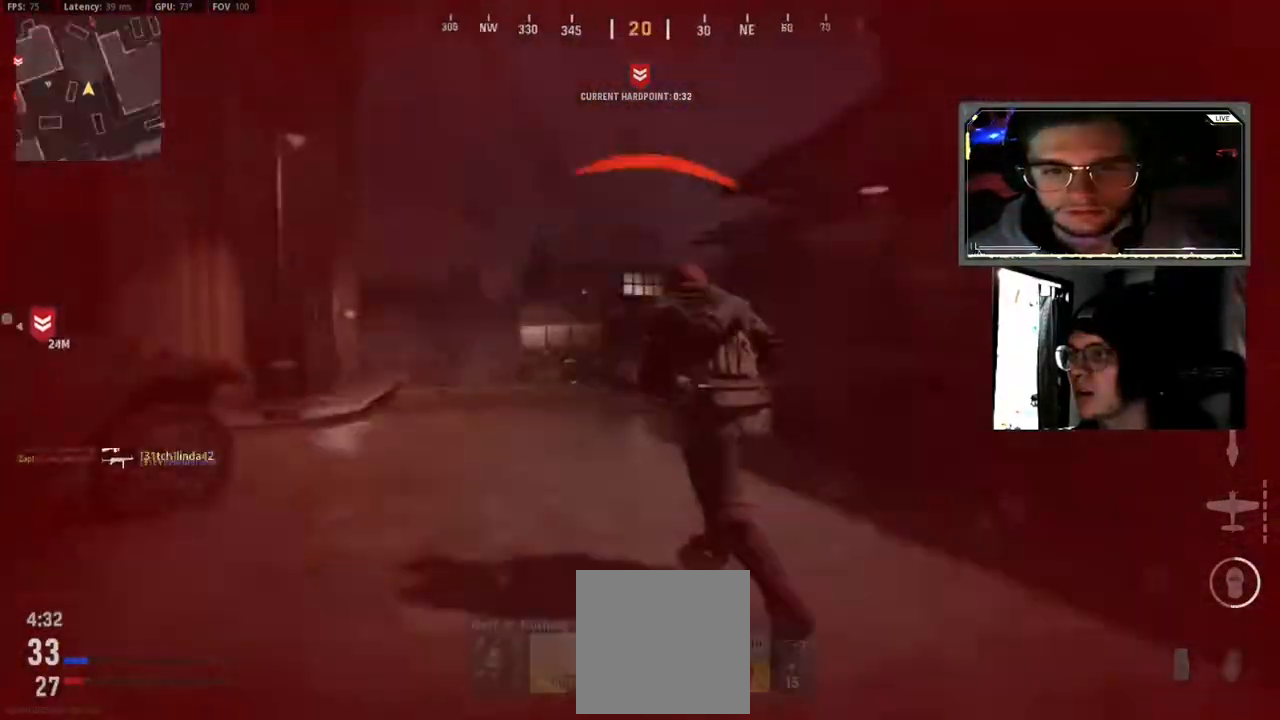
{"dt_ms": 500, "buttons": [], "left_stick": "center", "right_stick": "center", "events": [[67, "L3", "up"], [167, "L3", "down"], [317, "L3", "up"], [467, "left_stick", "center"]]}
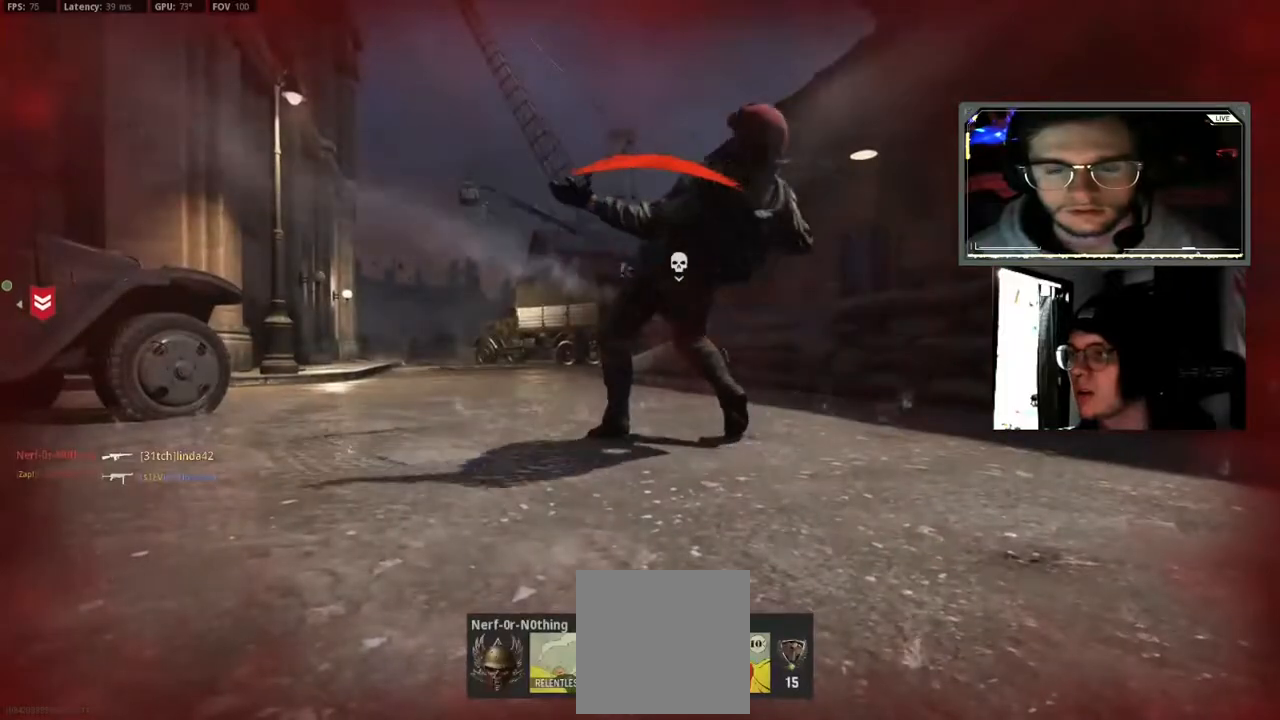
{"dt_ms": 500, "buttons": ["X"], "left_stick": "center", "right_stick": "center", "events": [[50, "X", "down"], [167, "X", "up"], [250, "X", "down"], [383, "X", "up"], [467, "X", "down"]]}